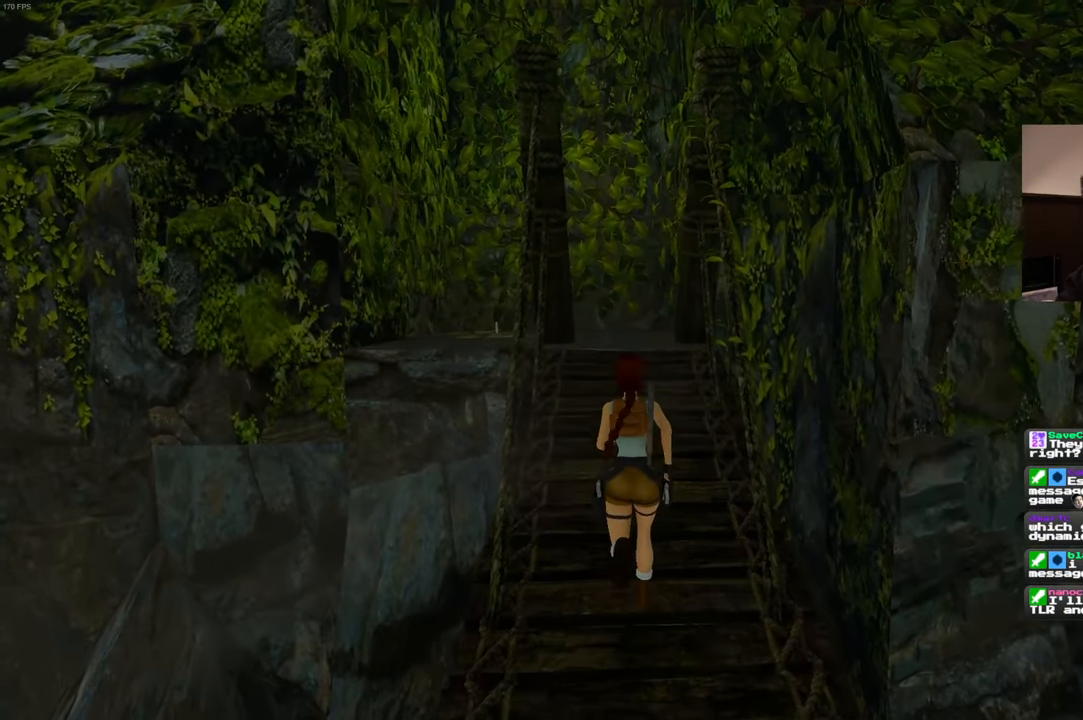
Gameplay with a controller (PlayStation layout); each line is a JSON object with the inputs held at the frame after it (dt_ms = milliseconds from this image to that frame). "events" lists button and stick changes between this image and that frame as [ms after this image, input, new state], when the widget could be followed in between. Not read: HOME L2 L3 R2 R3.
{"dt_ms": 500, "buttons": [], "left_stick": "up", "right_stick": "center", "events": []}
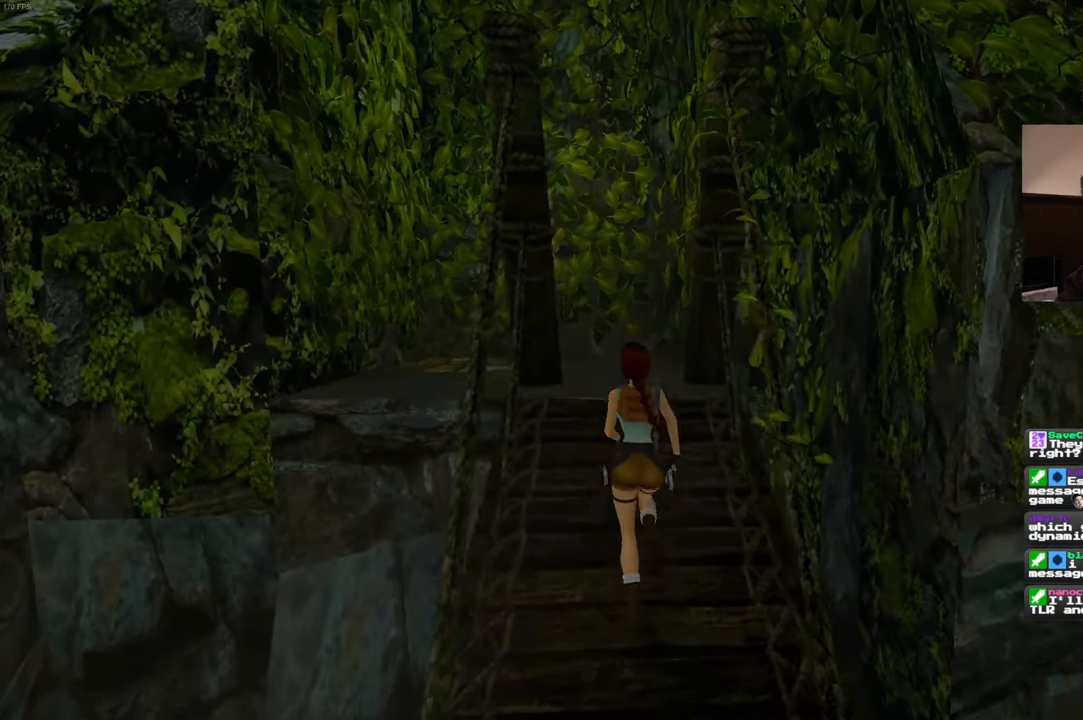
{"dt_ms": 500, "buttons": [], "left_stick": "up", "right_stick": "center", "events": [[200, "right_stick", "down-left"], [400, "right_stick", "center"]]}
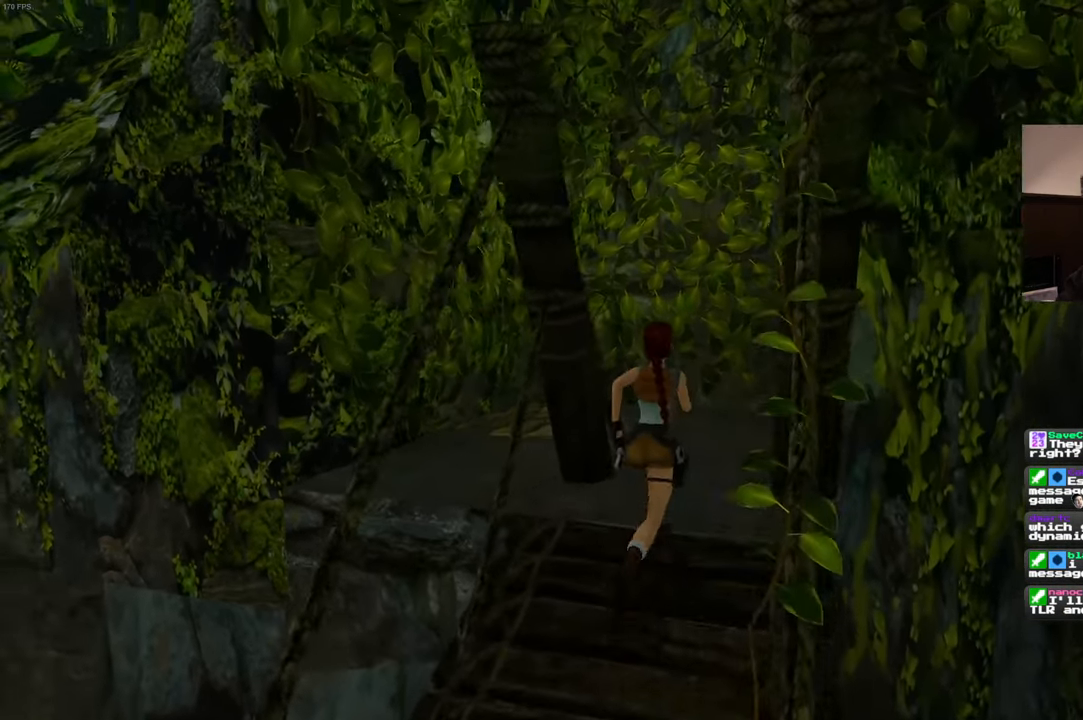
{"dt_ms": 500, "buttons": [], "left_stick": "up", "right_stick": "down-left", "events": [[267, "right_stick", "down-left"]]}
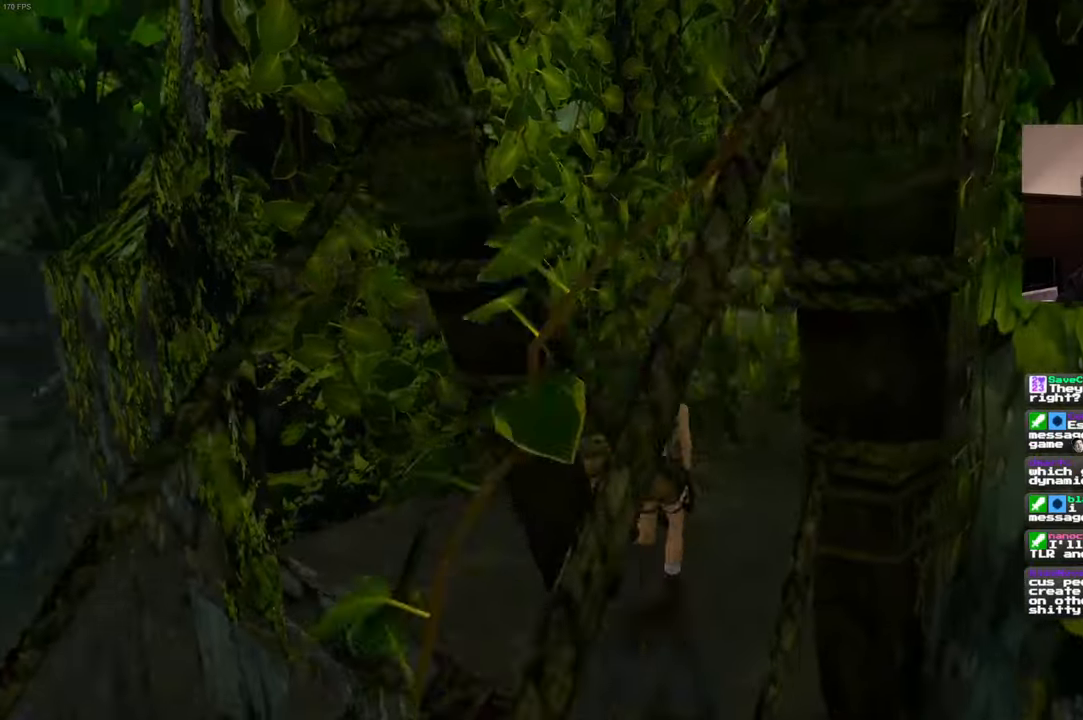
{"dt_ms": 500, "buttons": [], "left_stick": "up", "right_stick": "center", "events": [[50, "right_stick", "center"]]}
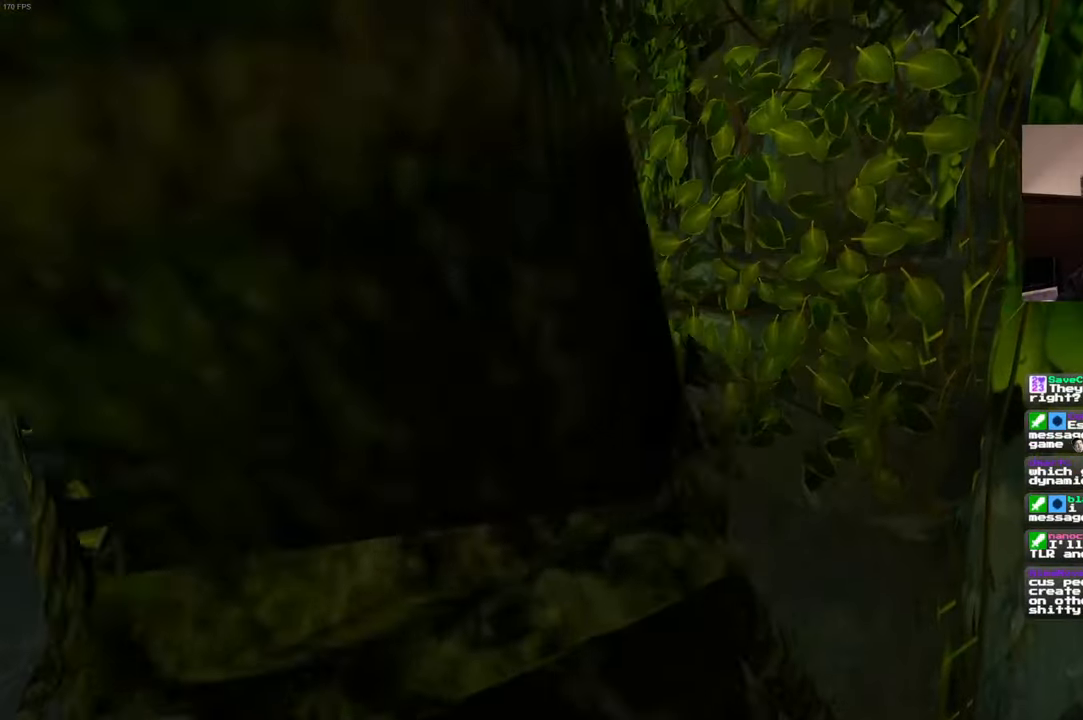
{"dt_ms": 500, "buttons": [], "left_stick": "center", "right_stick": "center", "events": [[117, "left_stick", "center"]]}
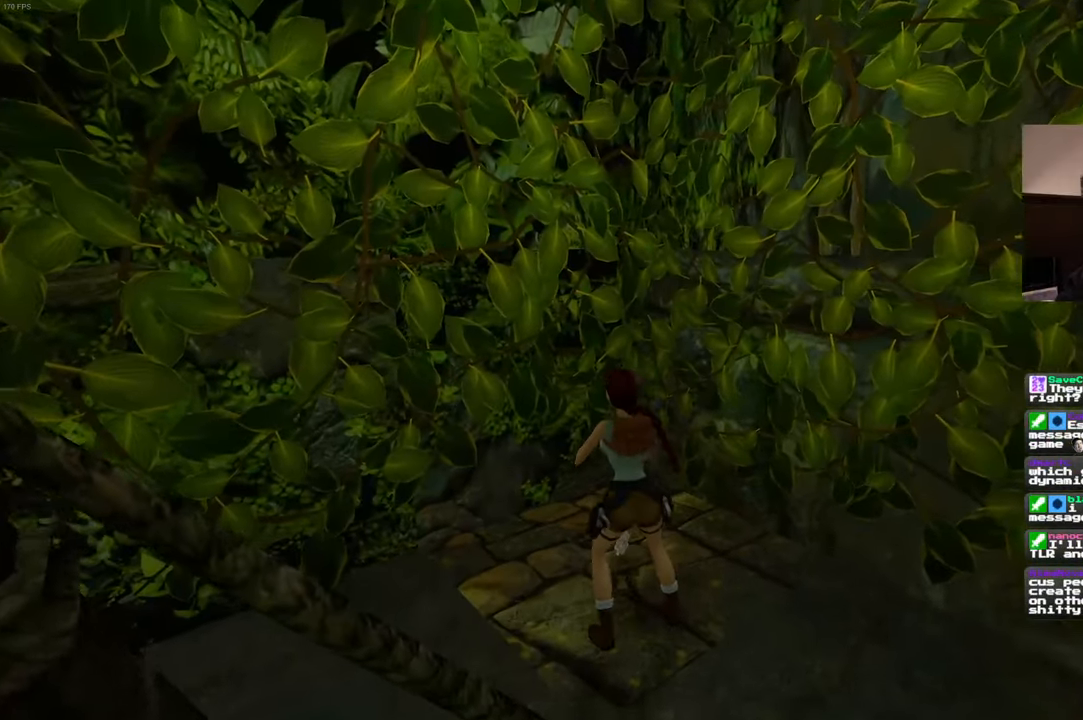
{"dt_ms": 1000, "buttons": [], "left_stick": "center", "right_stick": "center"}
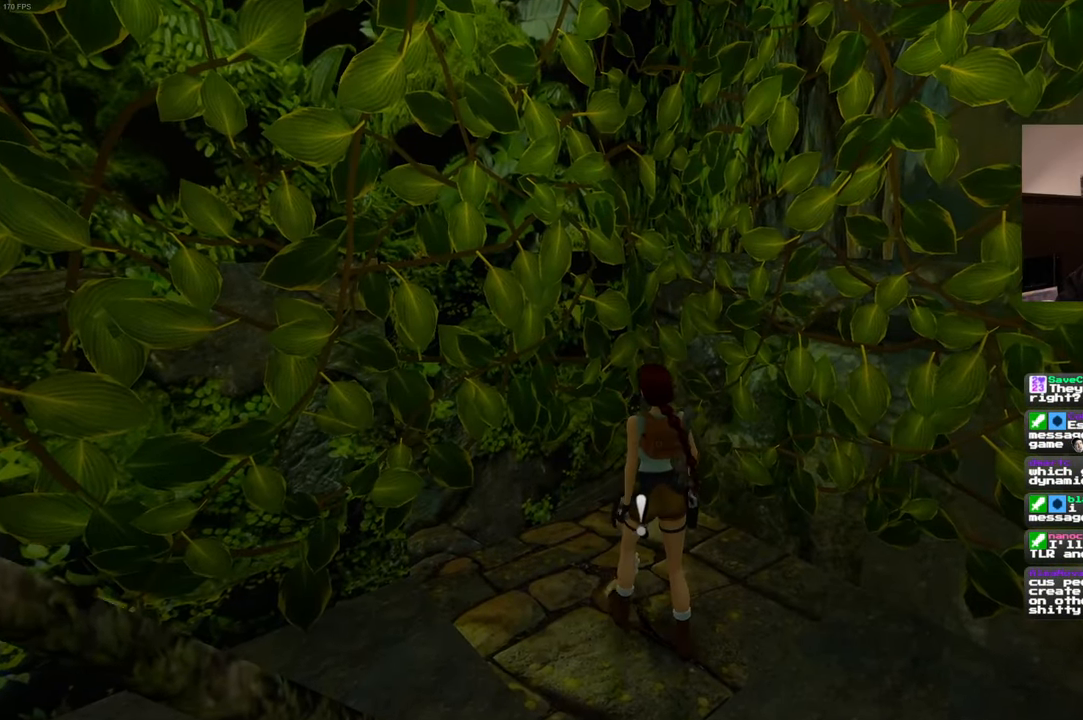
{"dt_ms": 1000, "buttons": [], "left_stick": "center", "right_stick": "center"}
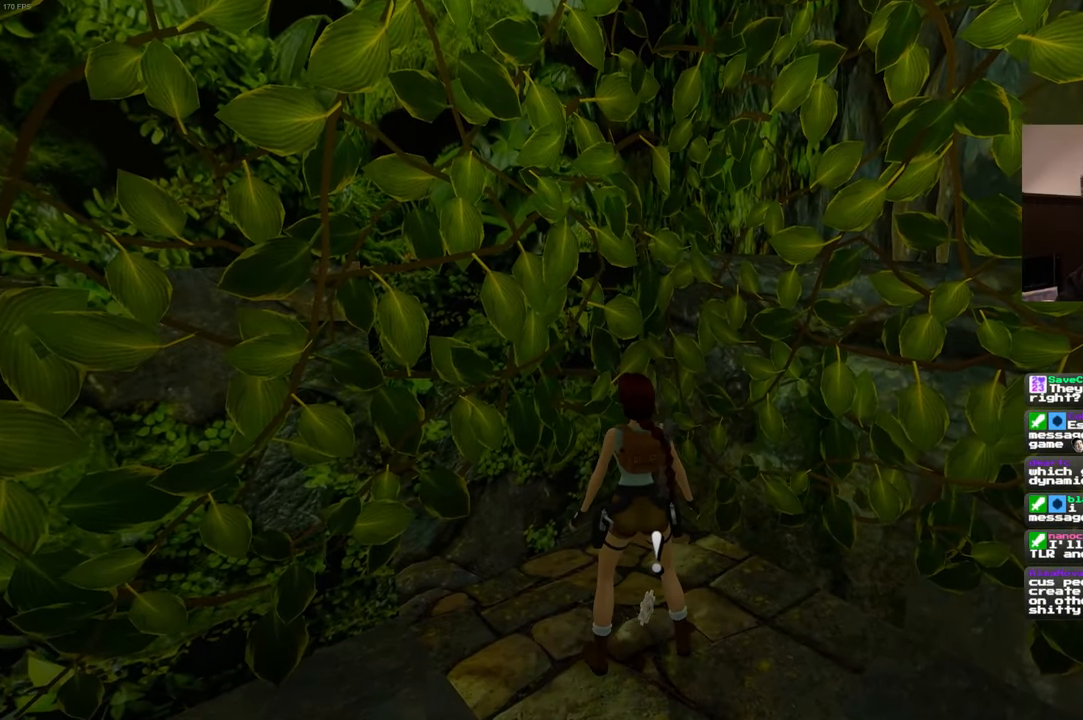
{"dt_ms": 1000, "buttons": [], "left_stick": "center", "right_stick": "left"}
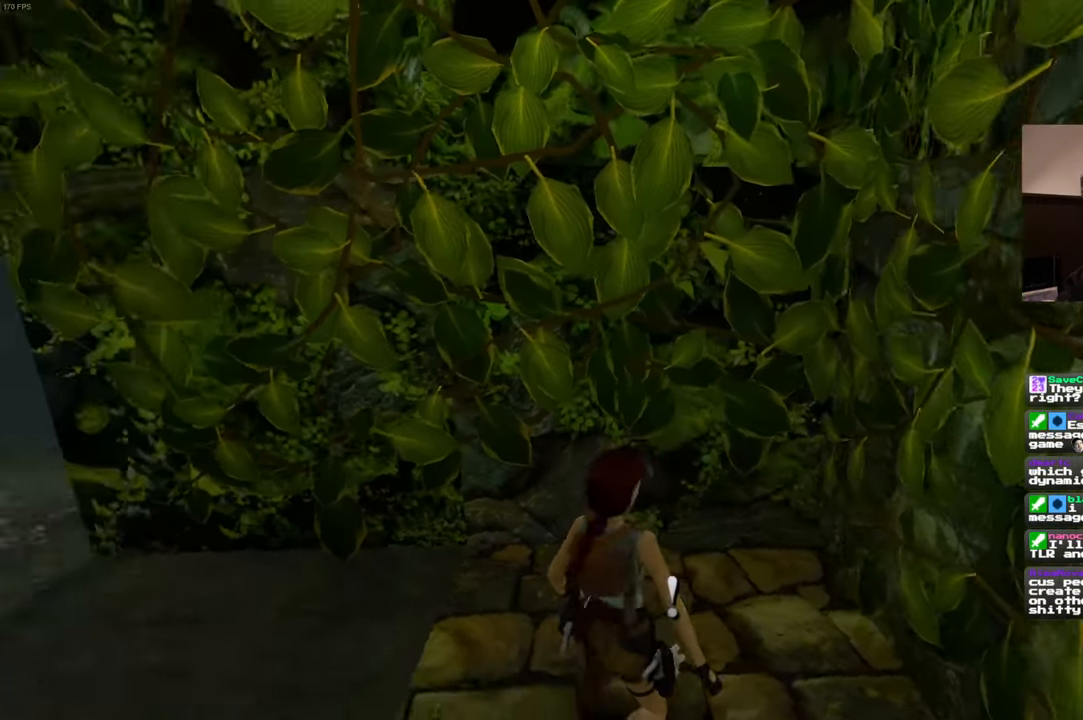
{"dt_ms": 500, "buttons": [], "left_stick": "center", "right_stick": "left", "events": []}
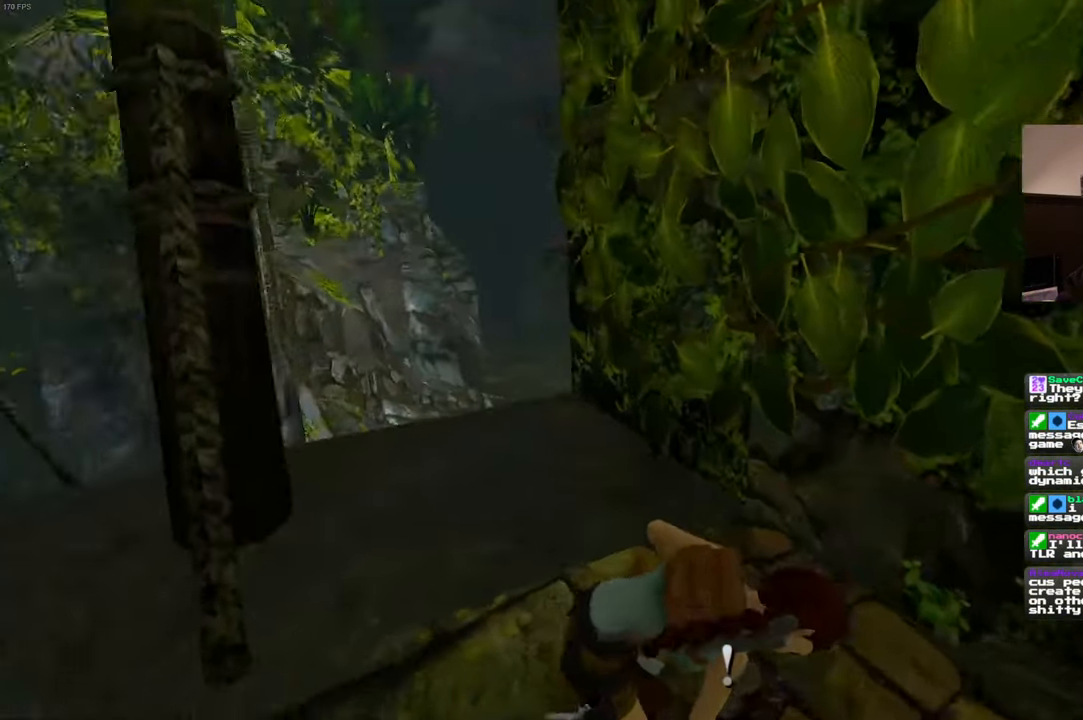
{"dt_ms": 500, "buttons": [], "left_stick": "up", "right_stick": "center", "events": [[150, "left_stick", "up"], [150, "right_stick", "center"], [333, "START", "down"], [450, "START", "up"]]}
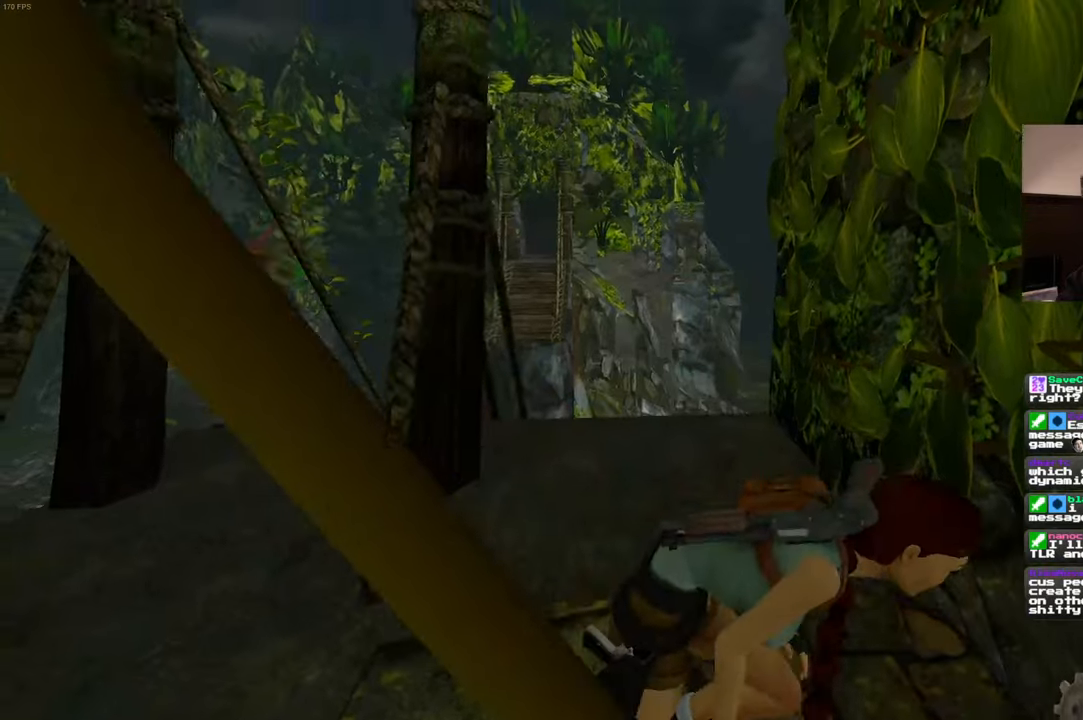
{"dt_ms": 500, "buttons": [], "left_stick": "up", "right_stick": "center", "events": [[16, "right_stick", "down-left"], [183, "right_stick", "center"]]}
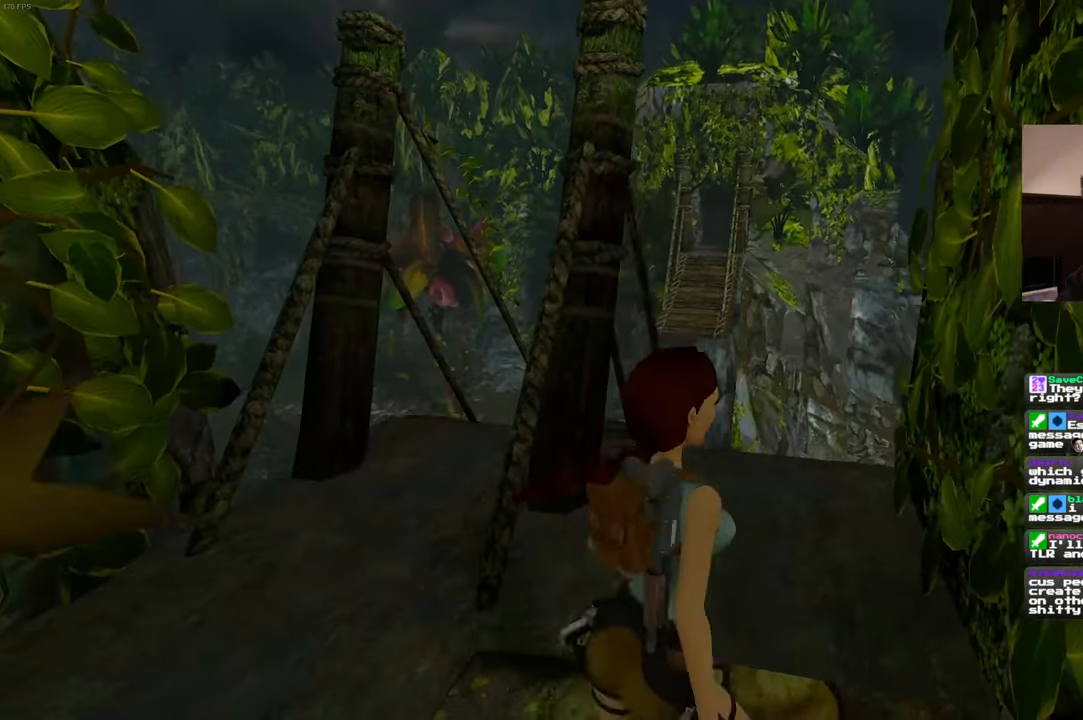
{"dt_ms": 500, "buttons": [], "left_stick": "center", "right_stick": "center", "events": [[116, "left_stick", "center"]]}
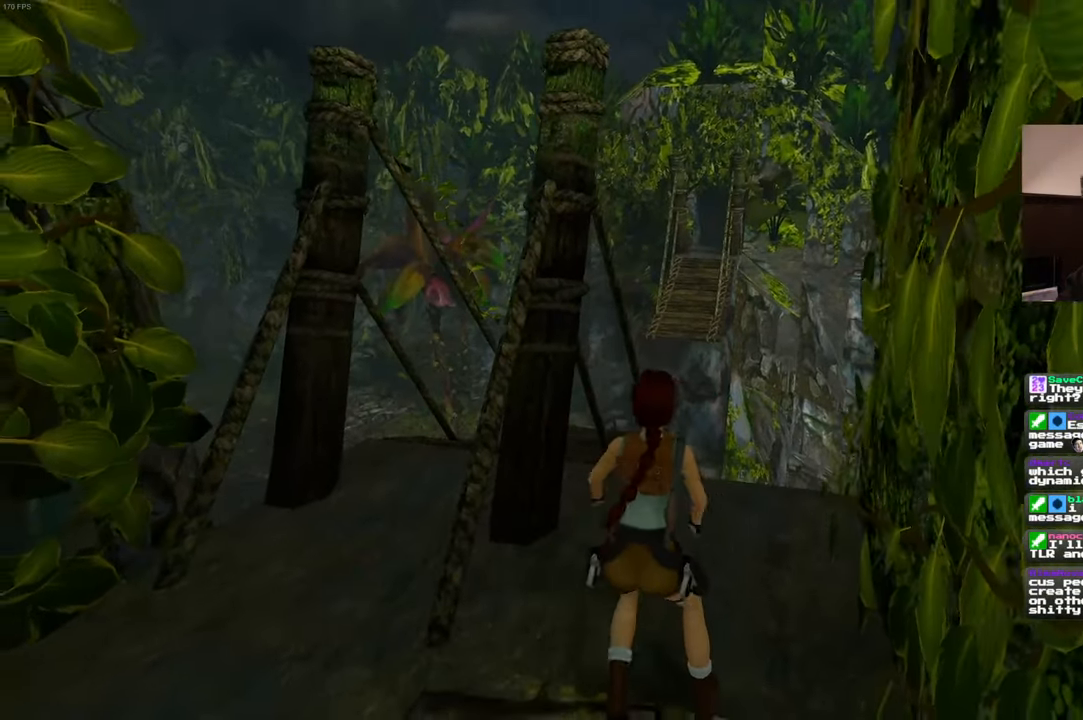
{"dt_ms": 500, "buttons": [], "left_stick": "up", "right_stick": "center", "events": [[33, "right_stick", "down-right"], [233, "right_stick", "center"], [466, "left_stick", "up"]]}
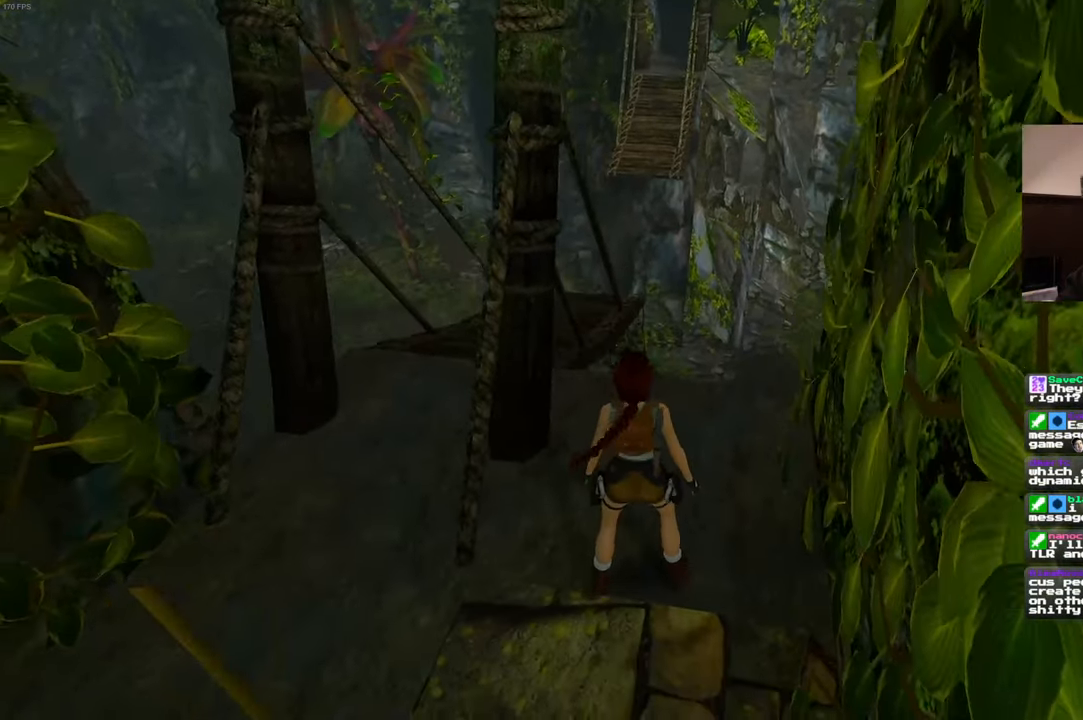
{"dt_ms": 500, "buttons": [], "left_stick": "center", "right_stick": "center", "events": [[83, "left_stick", "center"], [116, "CIRCLE", "down"], [233, "CIRCLE", "up"]]}
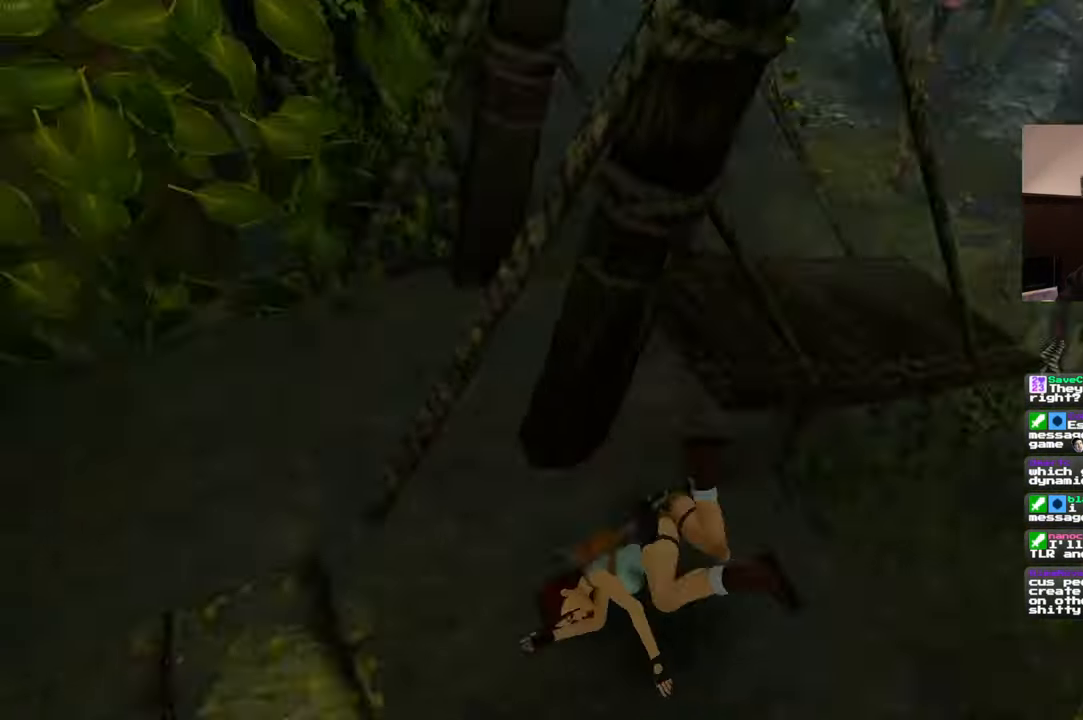
{"dt_ms": 500, "buttons": [], "left_stick": "center", "right_stick": "center", "events": []}
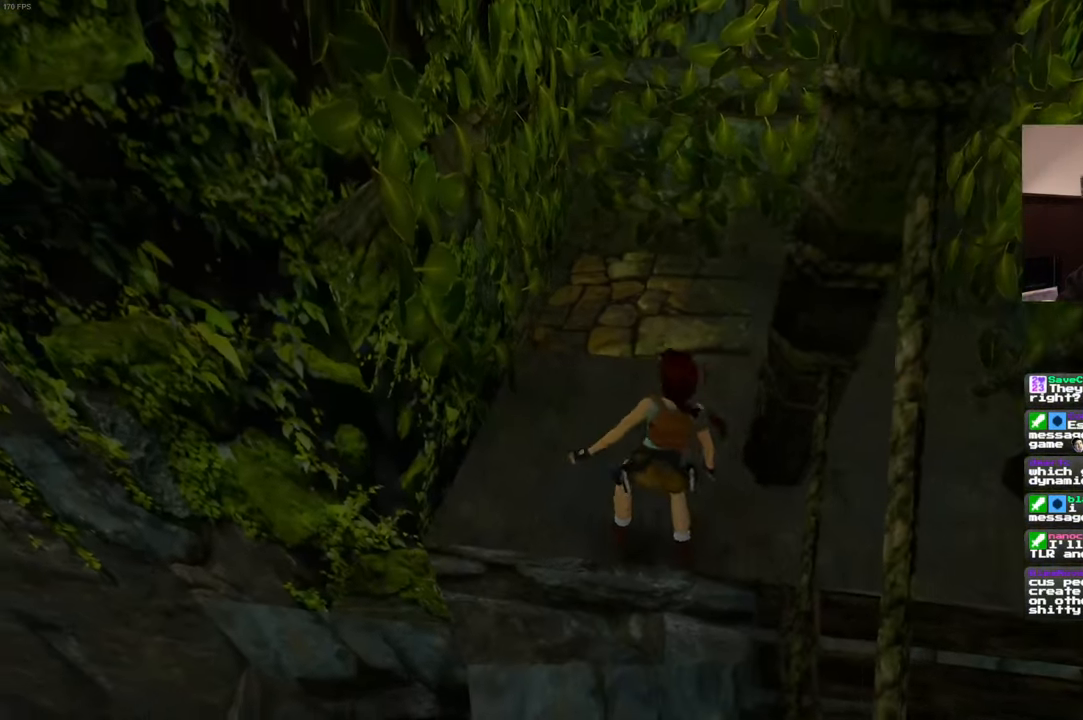
{"dt_ms": 500, "buttons": [], "left_stick": "center", "right_stick": "center", "events": []}
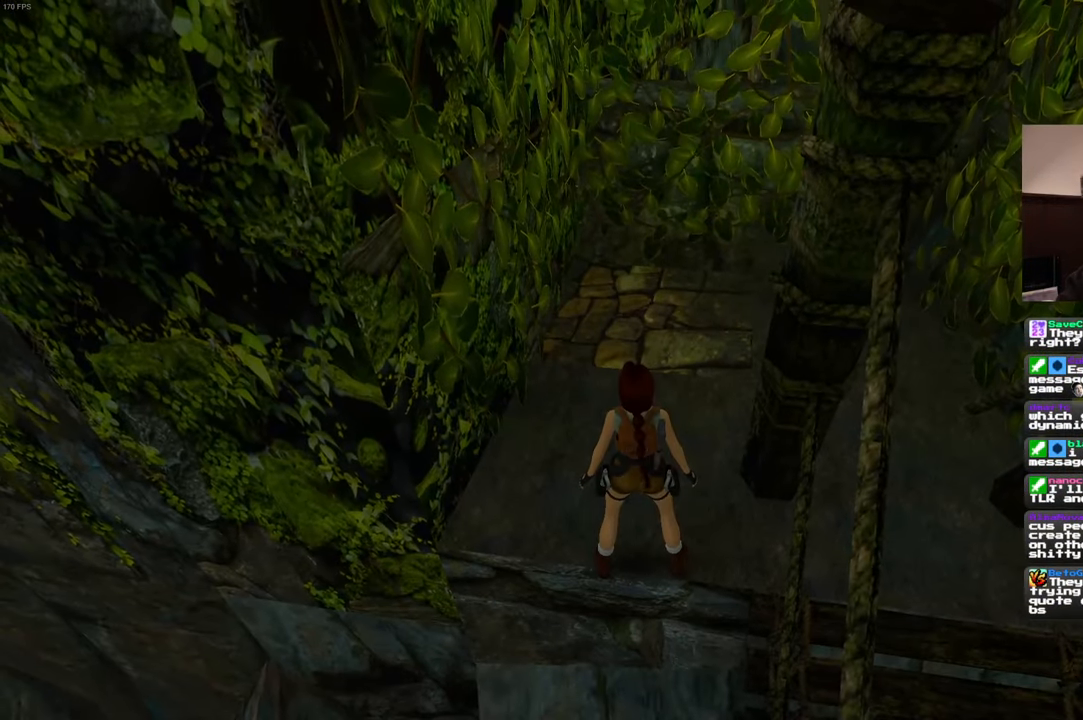
{"dt_ms": 500, "buttons": [], "left_stick": "center", "right_stick": "center"}
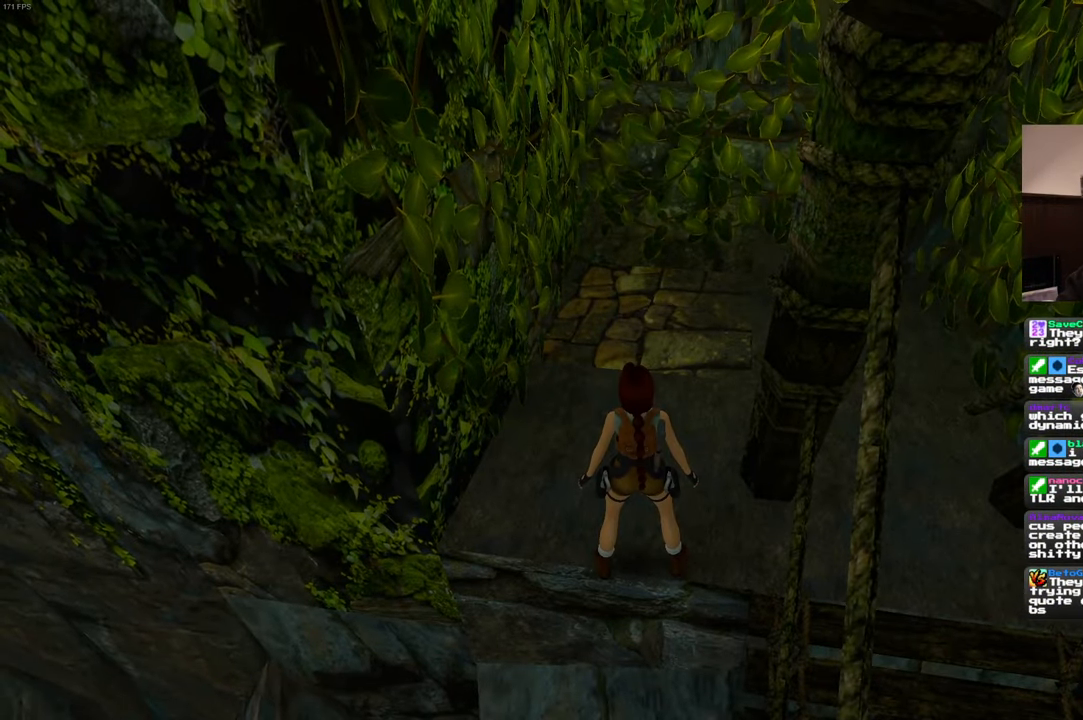
{"dt_ms": 500, "buttons": [], "left_stick": "center", "right_stick": "center", "events": []}
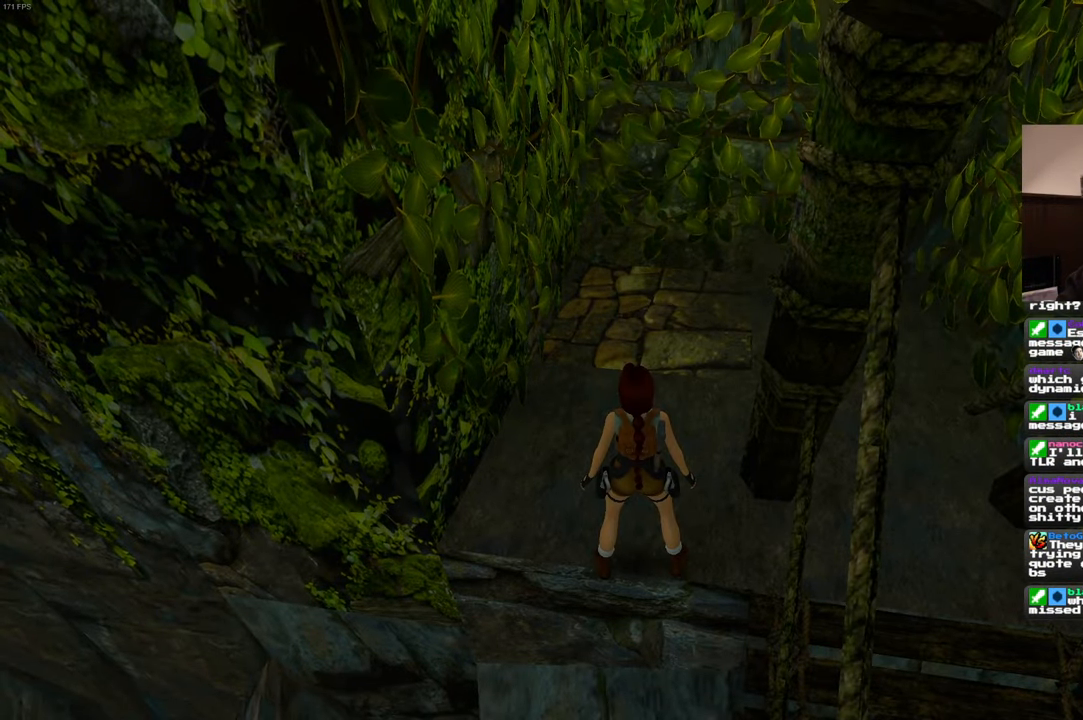
{"dt_ms": 500, "buttons": [], "left_stick": "center", "right_stick": "center", "events": []}
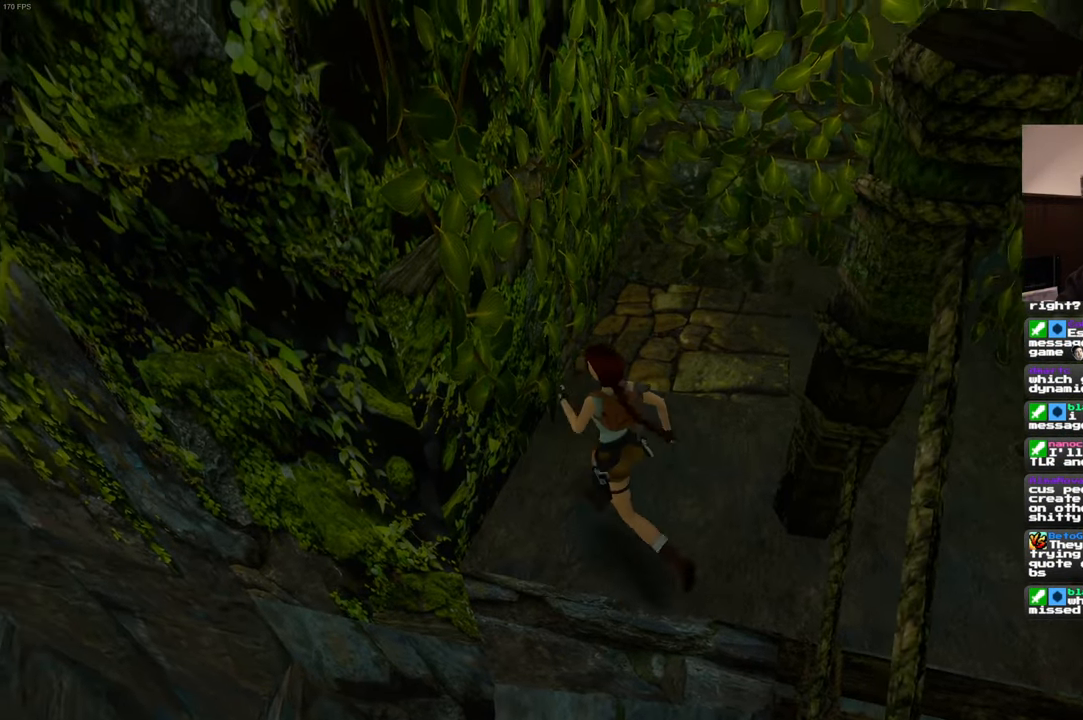
{"dt_ms": 500, "buttons": [], "left_stick": "center", "right_stick": "center", "events": [[200, "right_stick", "down-right"], [450, "right_stick", "center"]]}
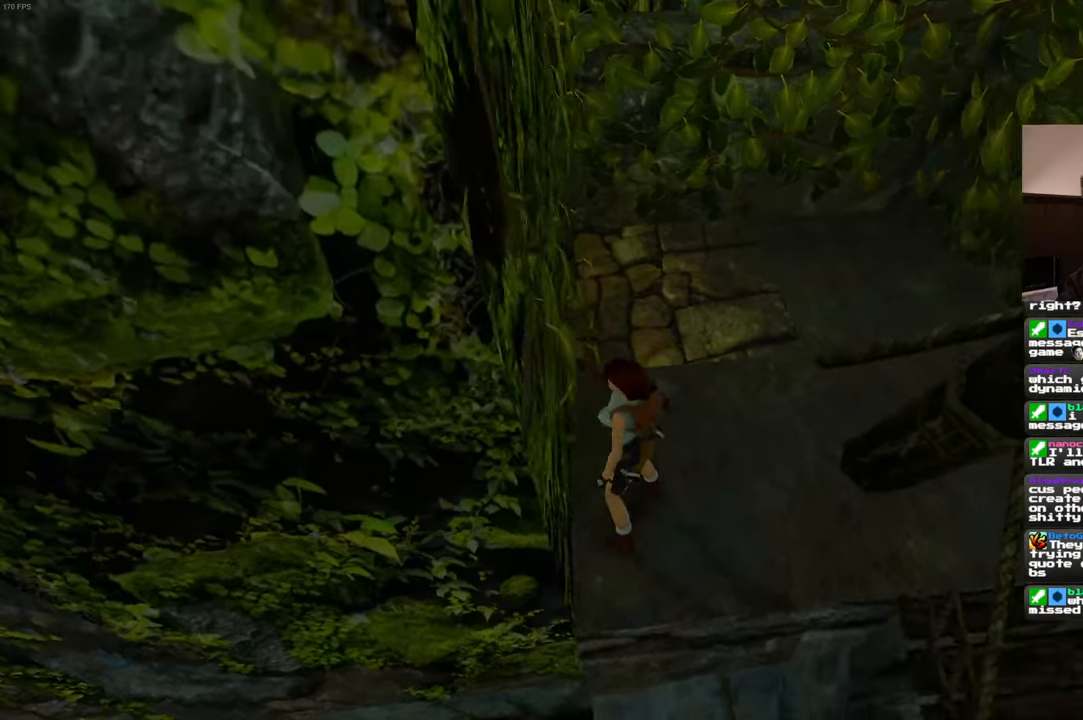
{"dt_ms": 500, "buttons": [], "left_stick": "down", "right_stick": "center", "events": [[33, "left_stick", "right"], [150, "left_stick", "center"], [467, "left_stick", "down"]]}
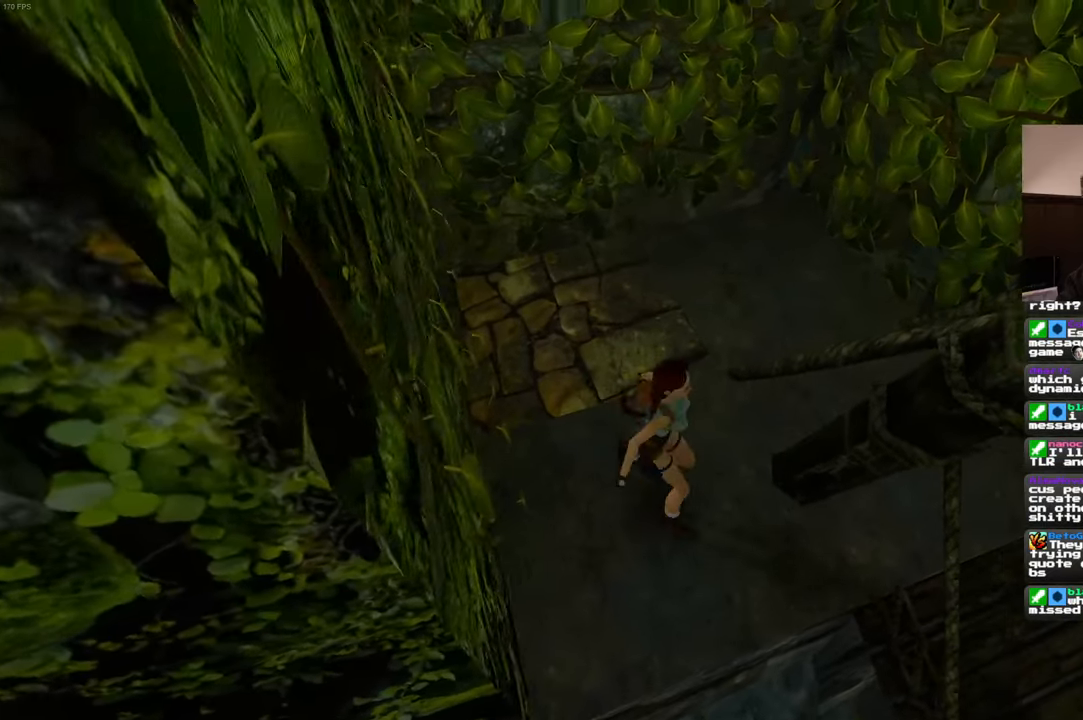
{"dt_ms": 500, "buttons": [], "left_stick": "center", "right_stick": "center", "events": [[50, "left_stick", "center"], [117, "right_stick", "left"], [233, "right_stick", "center"], [433, "left_stick", "down"], [483, "left_stick", "center"]]}
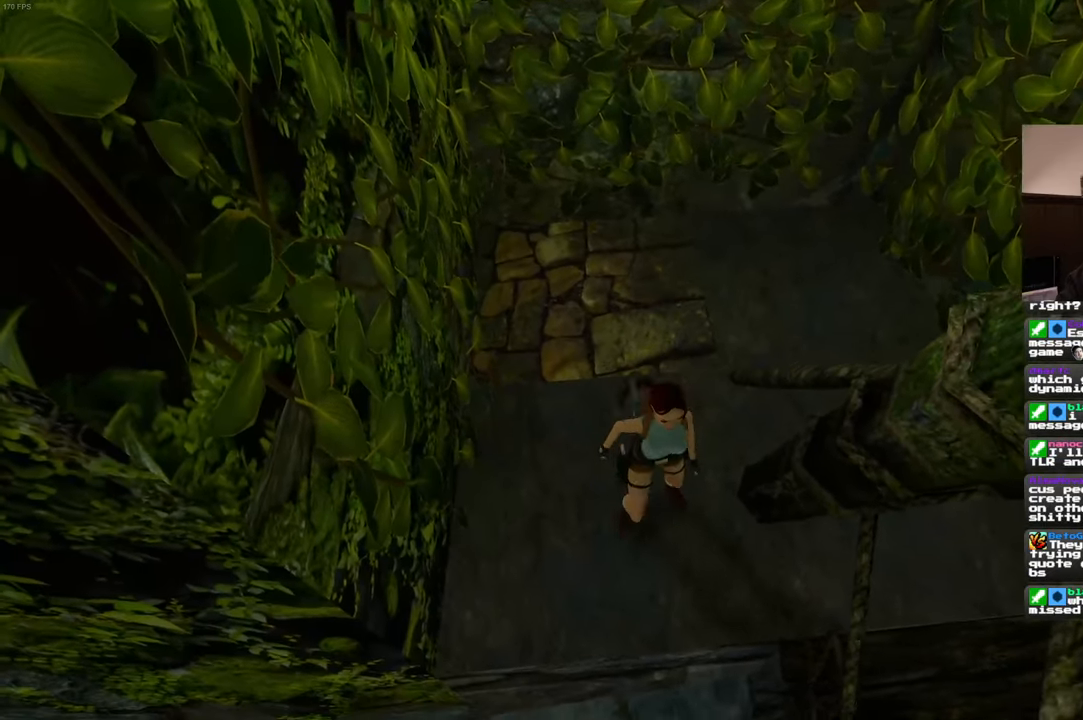
{"dt_ms": 500, "buttons": [], "left_stick": "center", "right_stick": "center", "events": [[200, "left_stick", "up"], [350, "left_stick", "center"]]}
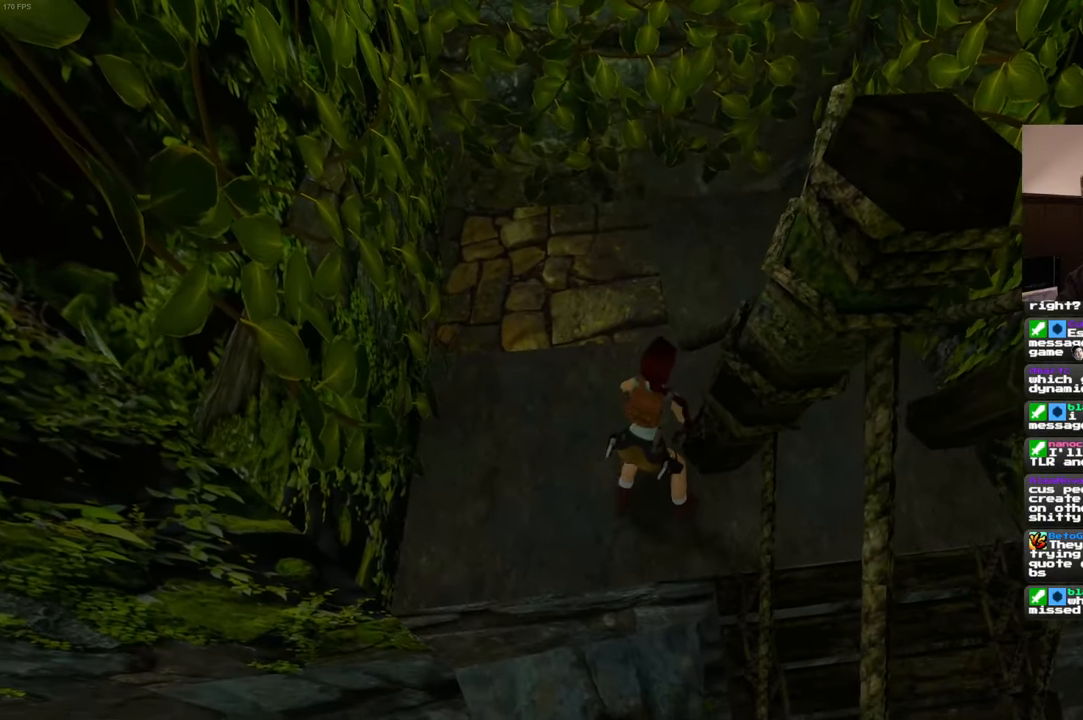
{"dt_ms": 500, "buttons": [], "left_stick": "center", "right_stick": "center", "events": []}
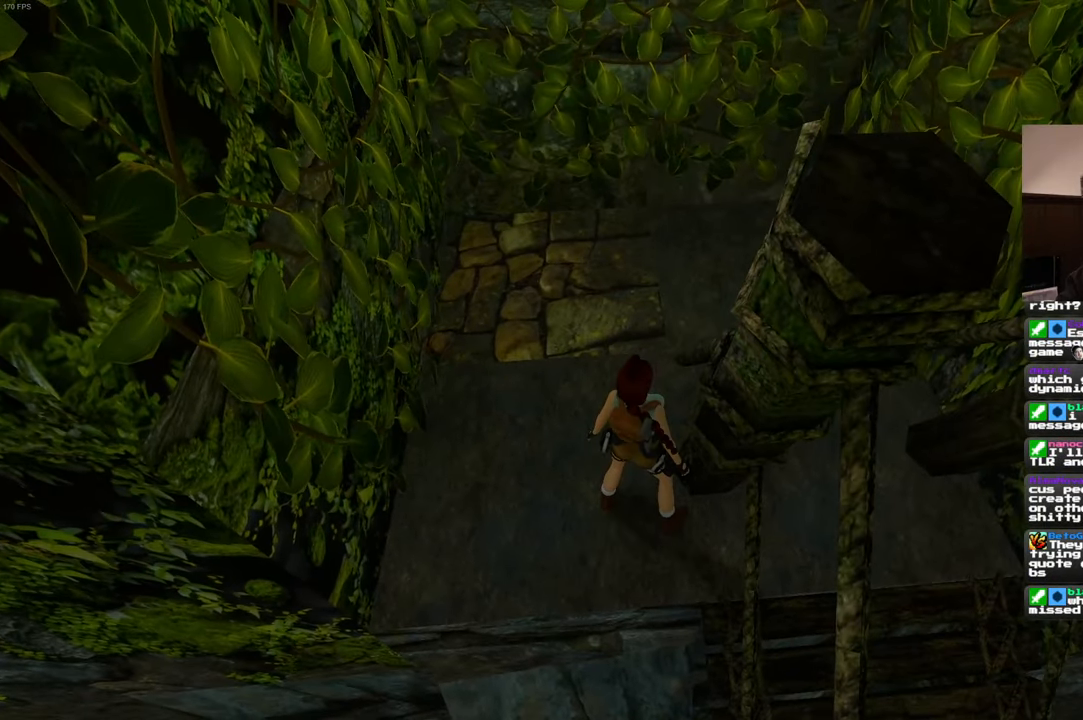
{"dt_ms": 500, "buttons": [], "left_stick": "center", "right_stick": "center", "events": []}
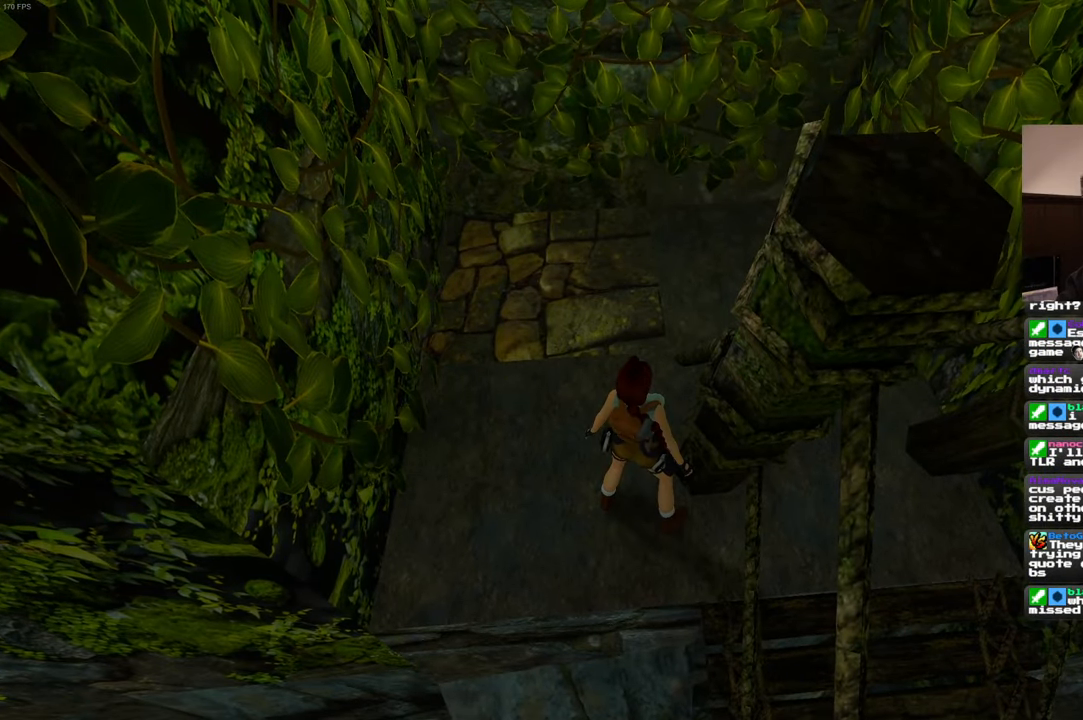
{"dt_ms": 500, "buttons": [], "left_stick": "center", "right_stick": "center", "events": []}
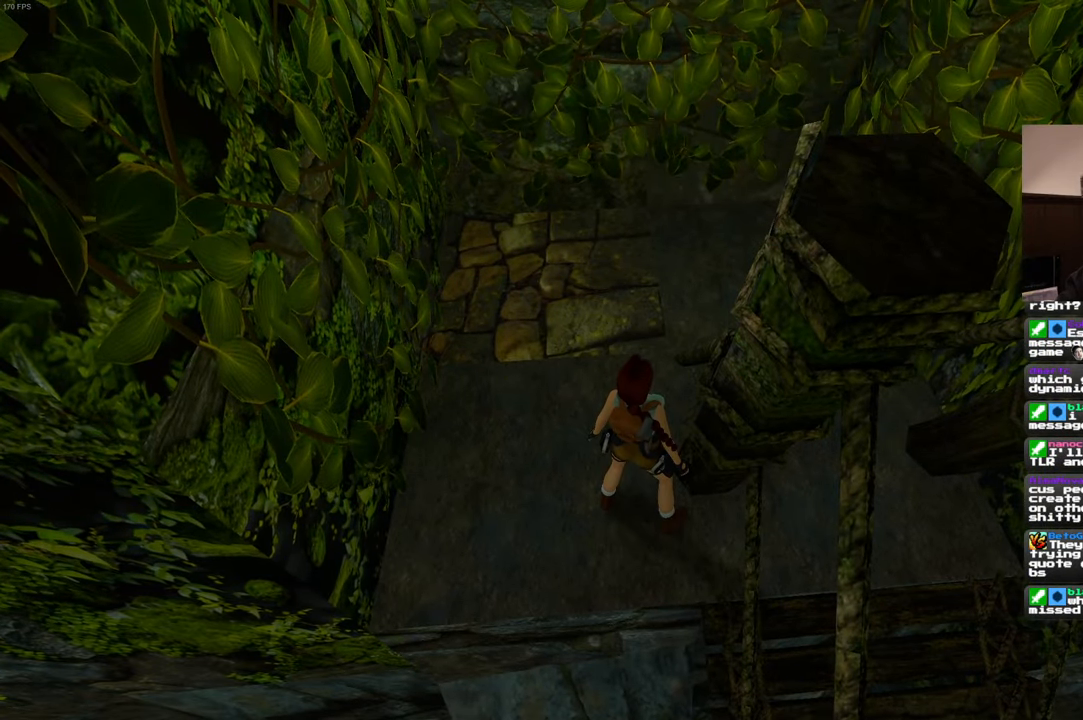
{"dt_ms": 500, "buttons": [], "left_stick": "center", "right_stick": "center", "events": []}
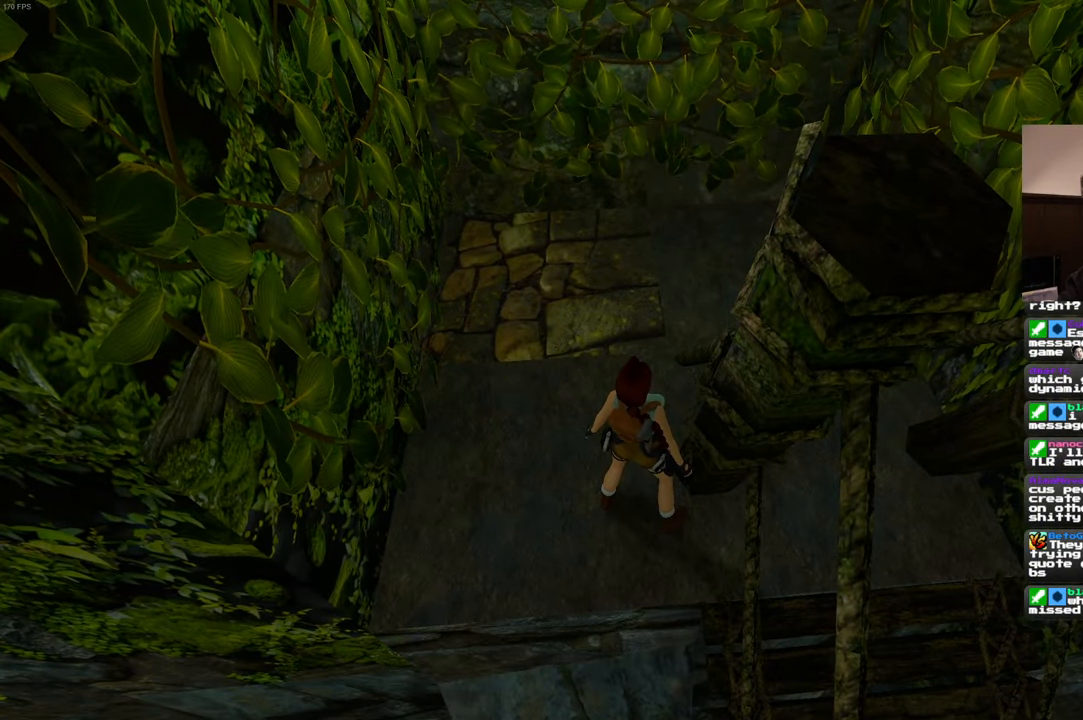
{"dt_ms": 500, "buttons": [], "left_stick": "center", "right_stick": "center", "events": []}